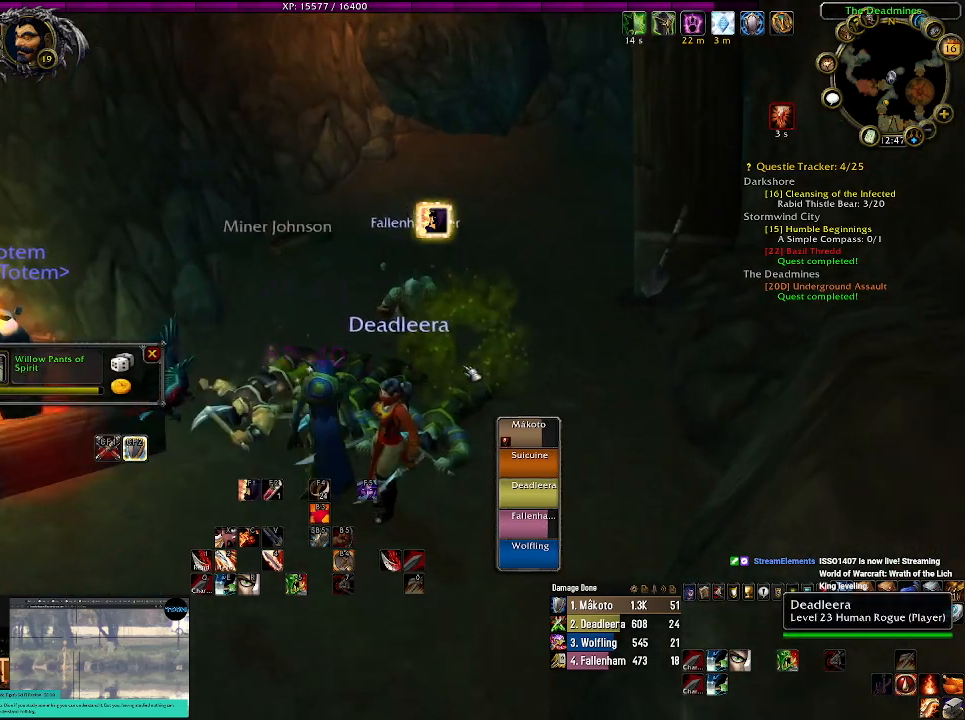
Gameplay with keyboard and mouse; each line is a JSON object with the keys and mouse buttons held at the frame after it. "events" lists presses ("down") and releases ("up") of "1", "2", "3", "4", "5", "a", "alt", "b", "c", "ctrl", "d", "e", "f", "g", "q", "r", "s", "shift", "space", "t", "tab", "v", "w", "x", "z", "mouse_left", "mouse_wheel" and "mouse_right" between this image and that frame as [ms after this image, input, new state], when the widget could be followed in between. "mouse_left", "mouse_wheel", "mouse_right" = the "left", "wheel", "right" buttons of the "mouse" list. No other keys are recorded. "wheel" means that the mouse wheel is clicked or scrolled. Mouse movement is not recorded.
{"keys": [], "mouse": ["right"], "events": [[117, "mouse_right", "down"]]}
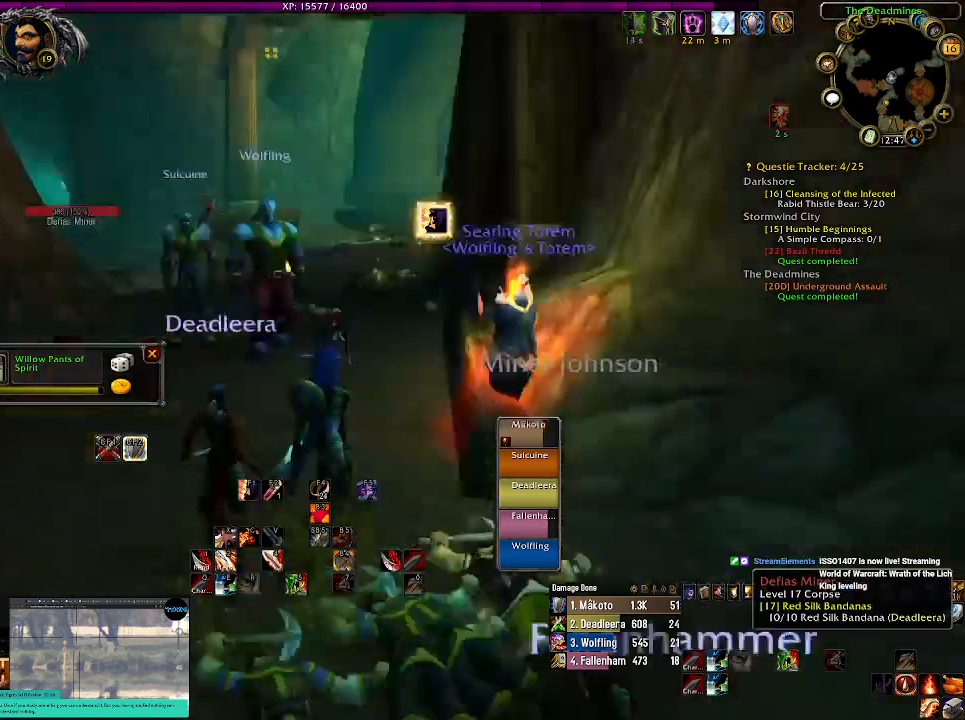
{"keys": ["w"], "mouse": [], "events": [[167, "mouse_right", "up"], [417, "w", "down"]]}
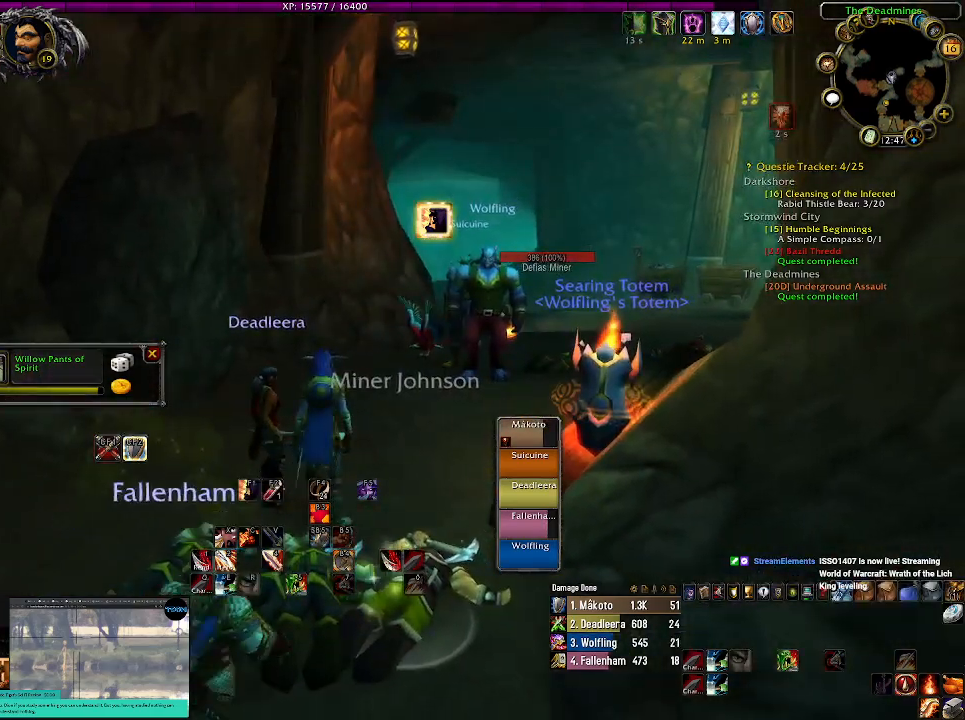
{"keys": ["d", "w"], "mouse": [], "events": [[234, "d", "down"]]}
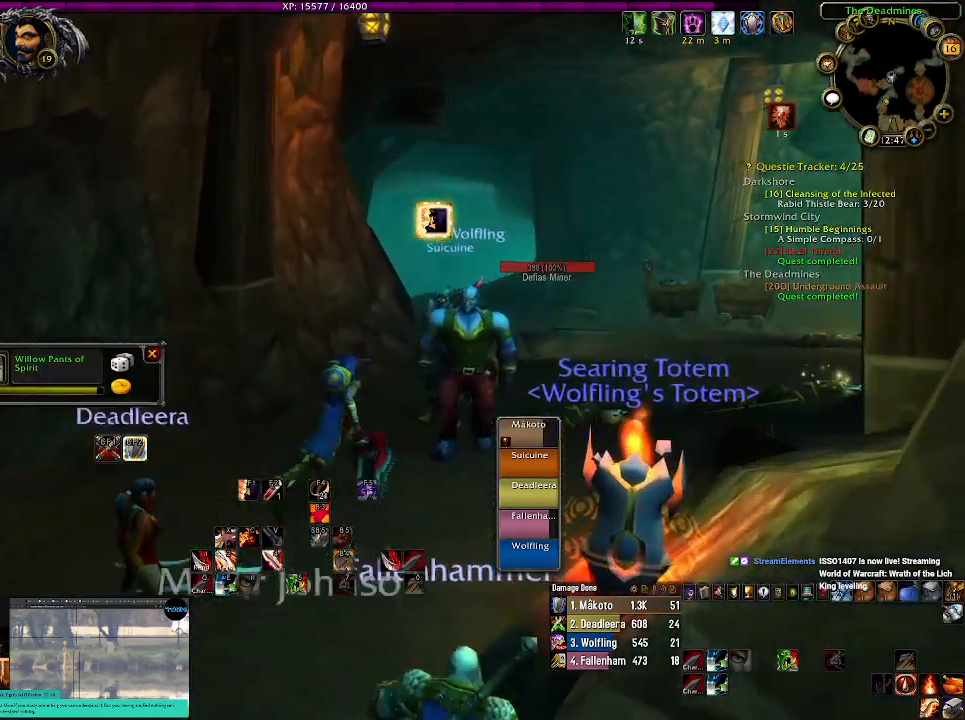
{"keys": [], "mouse": [], "events": [[184, "mouse_left", "down"], [234, "w", "up"], [284, "mouse_left", "up"], [350, "d", "up"]]}
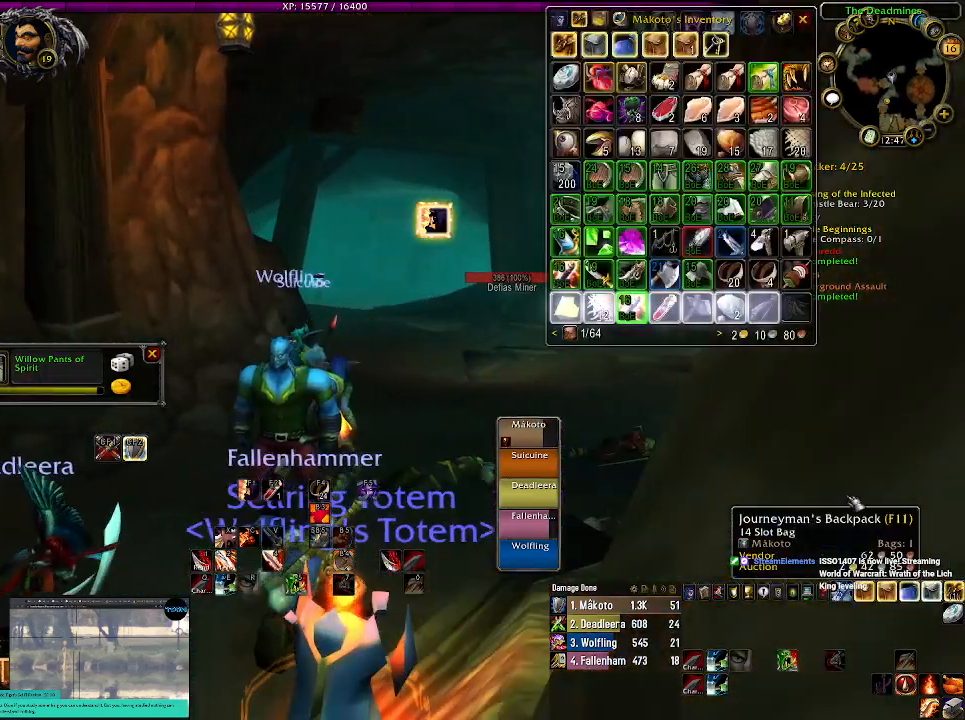
{"keys": [], "mouse": ["right"], "events": [[50, "d", "down"], [150, "d", "up"], [367, "mouse_right", "down"]]}
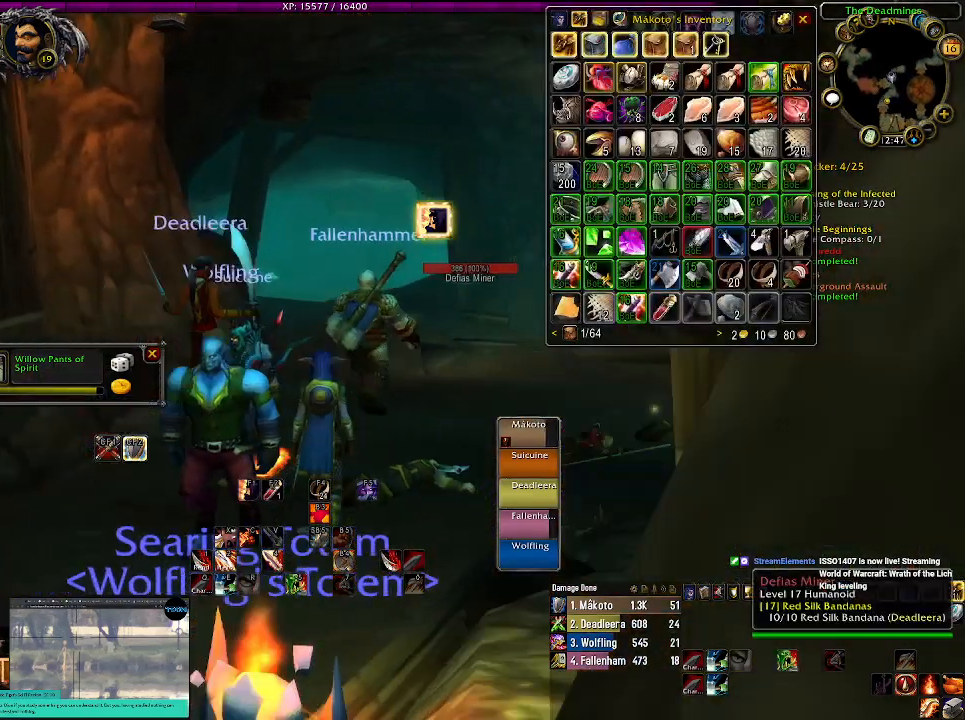
{"keys": [], "mouse": [], "events": [[84, "mouse_right", "up"]]}
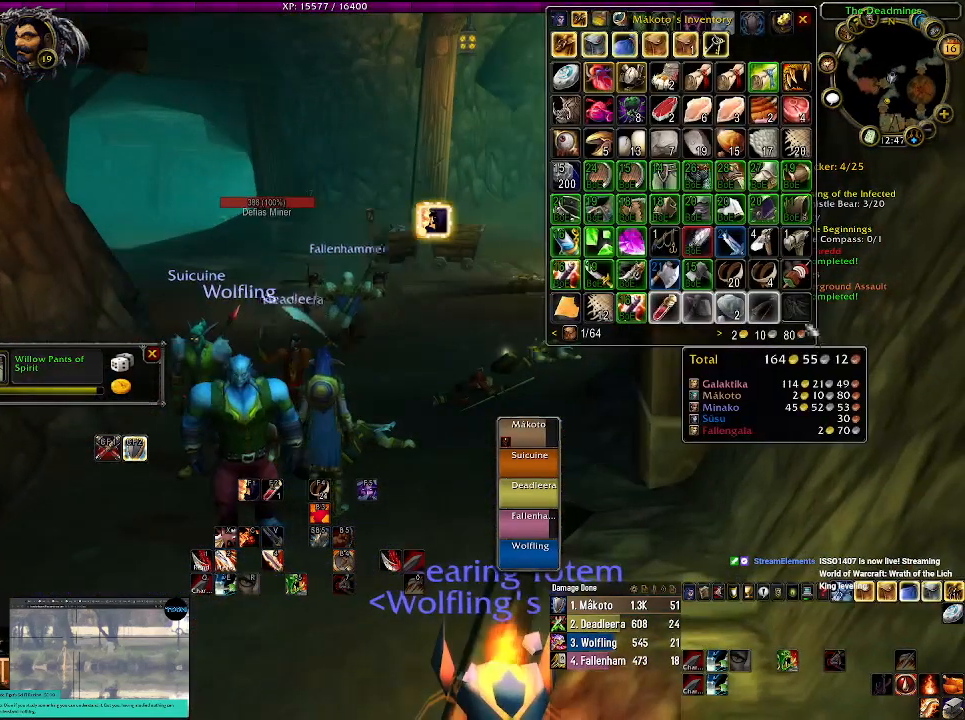
{"keys": [], "mouse": [], "events": [[267, "mouse_left", "down"], [417, "mouse_left", "up"]]}
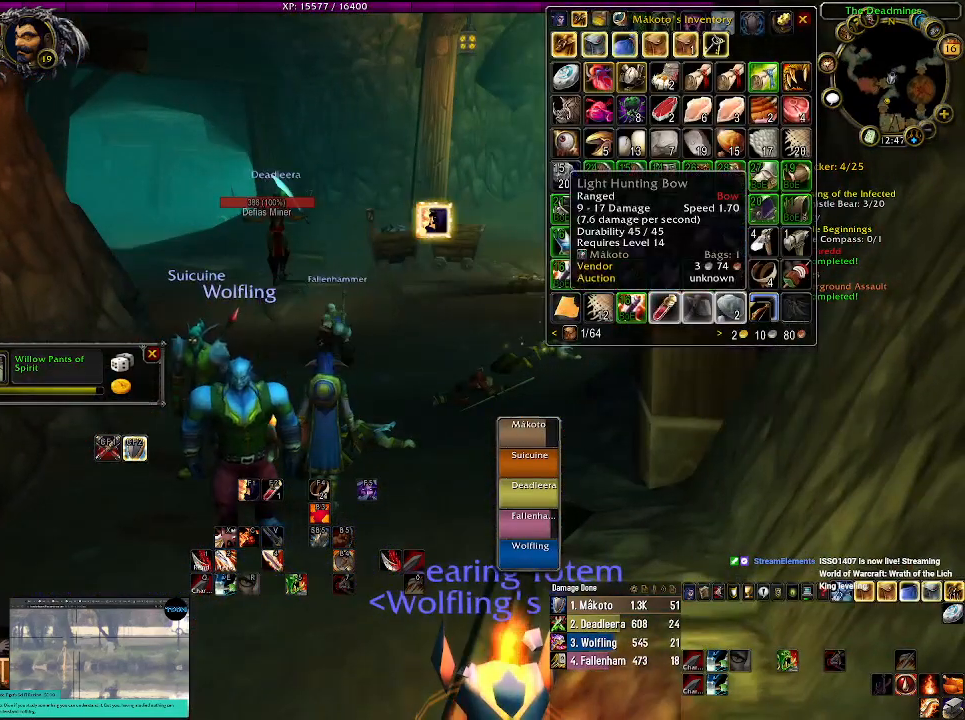
{"keys": ["w"], "mouse": [], "events": [[400, "mouse_left", "down"], [434, "w", "down"], [484, "mouse_left", "up"]]}
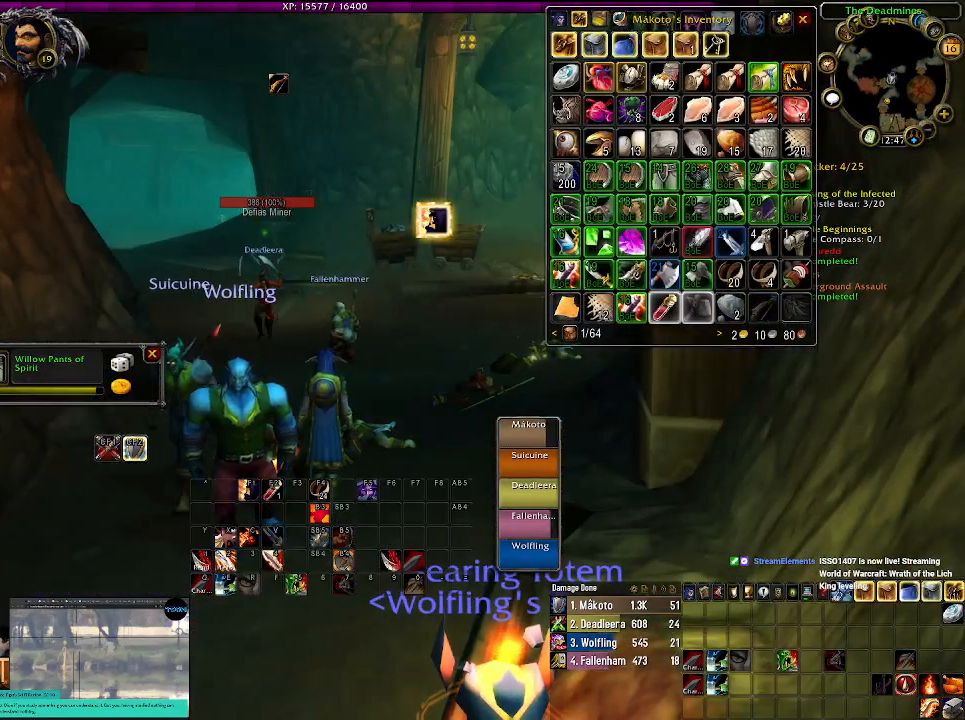
{"keys": ["w"], "mouse": [], "events": []}
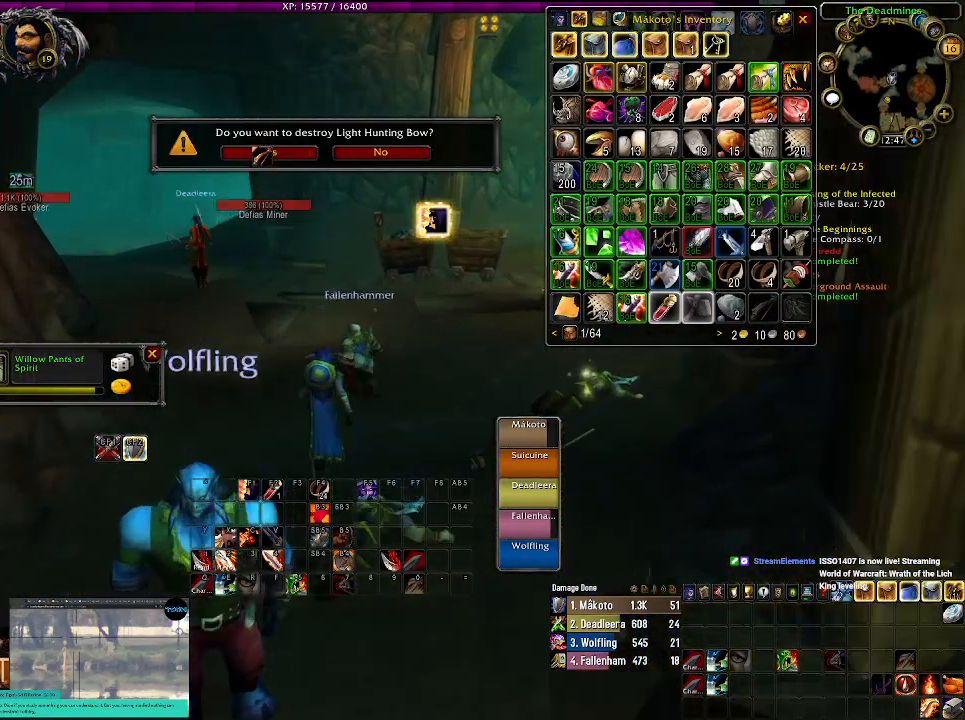
{"keys": ["w"], "mouse": [], "events": [[50, "mouse_left", "down"], [167, "mouse_left", "up"], [400, "mouse_left", "down"], [500, "mouse_left", "up"]]}
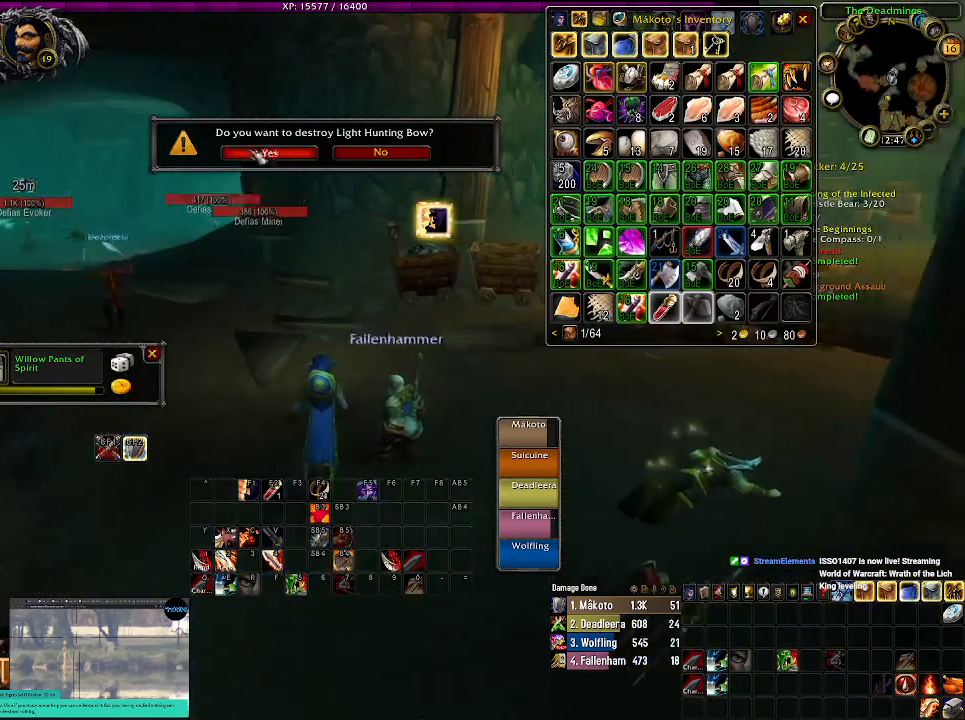
{"keys": ["w"], "mouse": [], "events": []}
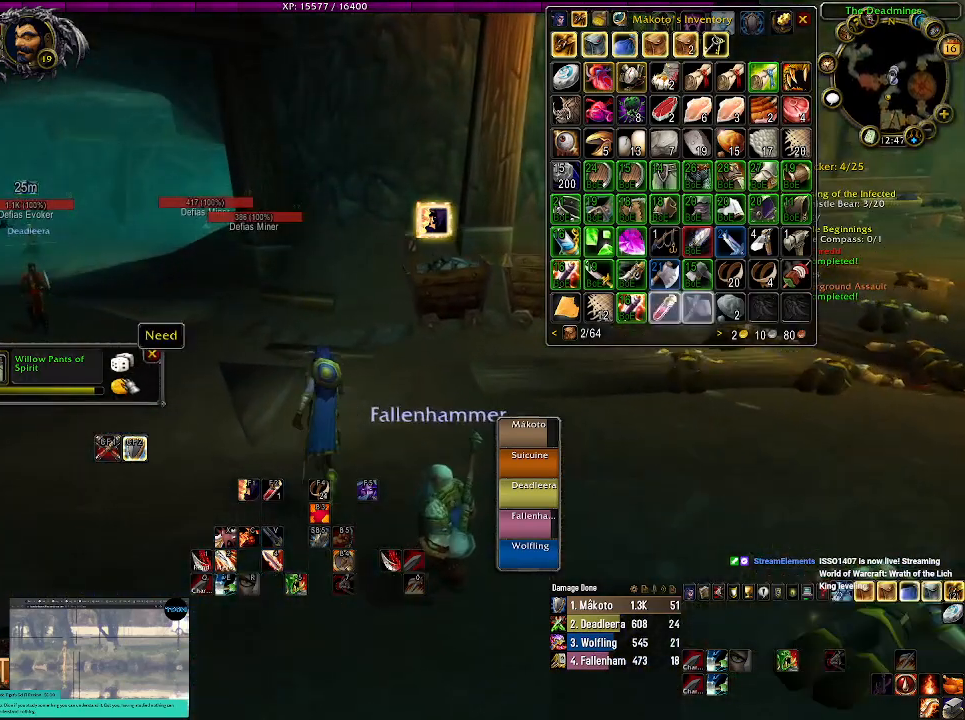
{"keys": ["a", "w"], "mouse": ["left"], "events": [[300, "a", "down"], [300, "mouse_left", "down"]]}
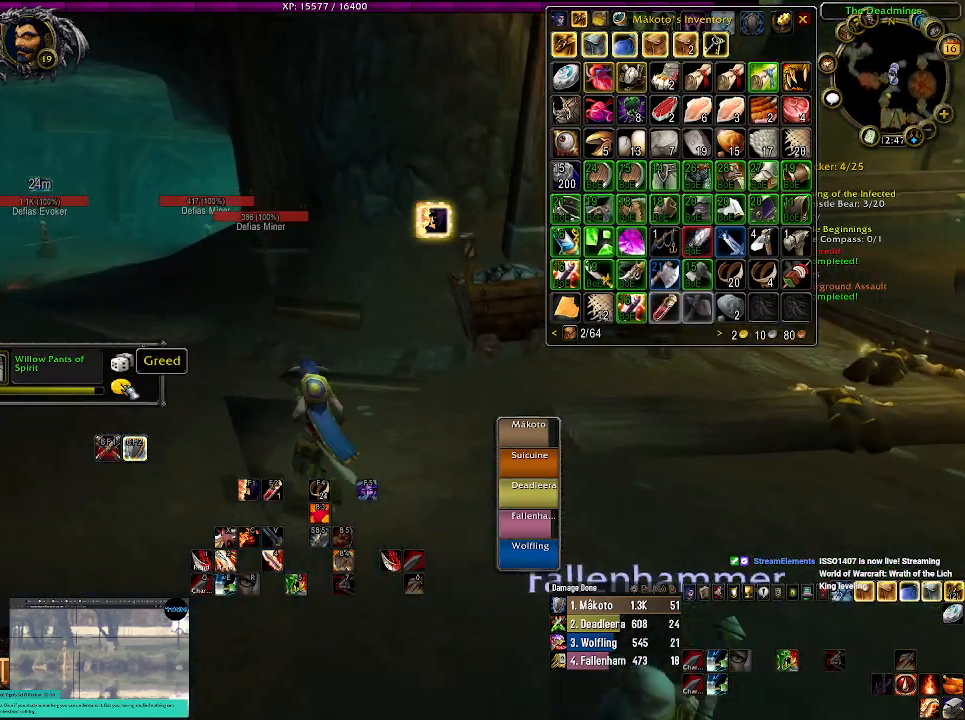
{"keys": ["w"], "mouse": ["left"], "events": [[217, "a", "up"]]}
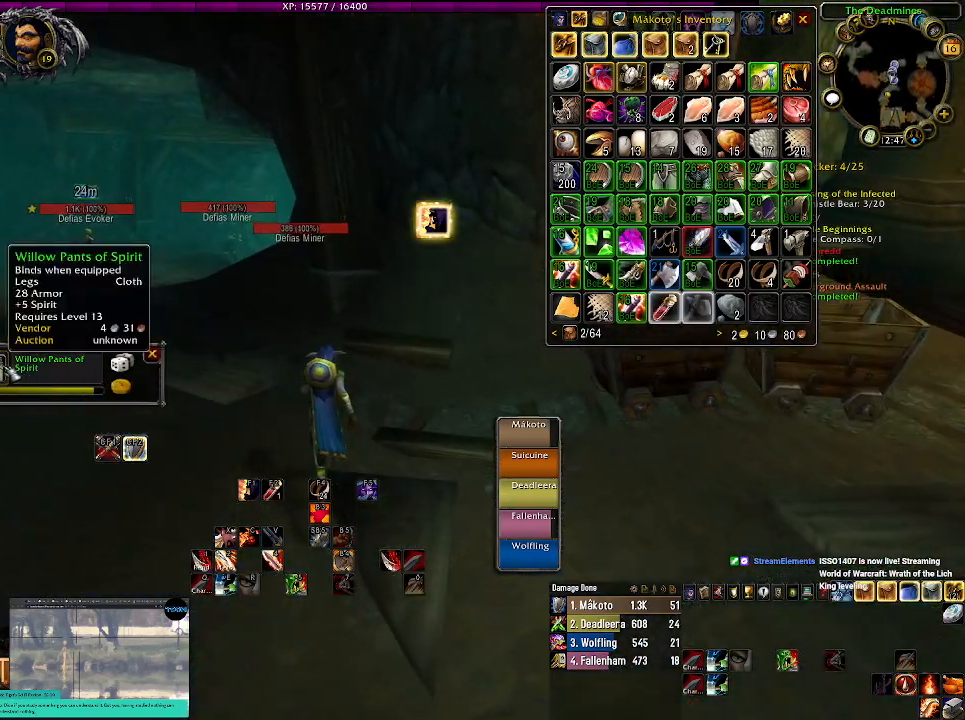
{"keys": [], "mouse": ["left"], "events": [[17, "w", "up"]]}
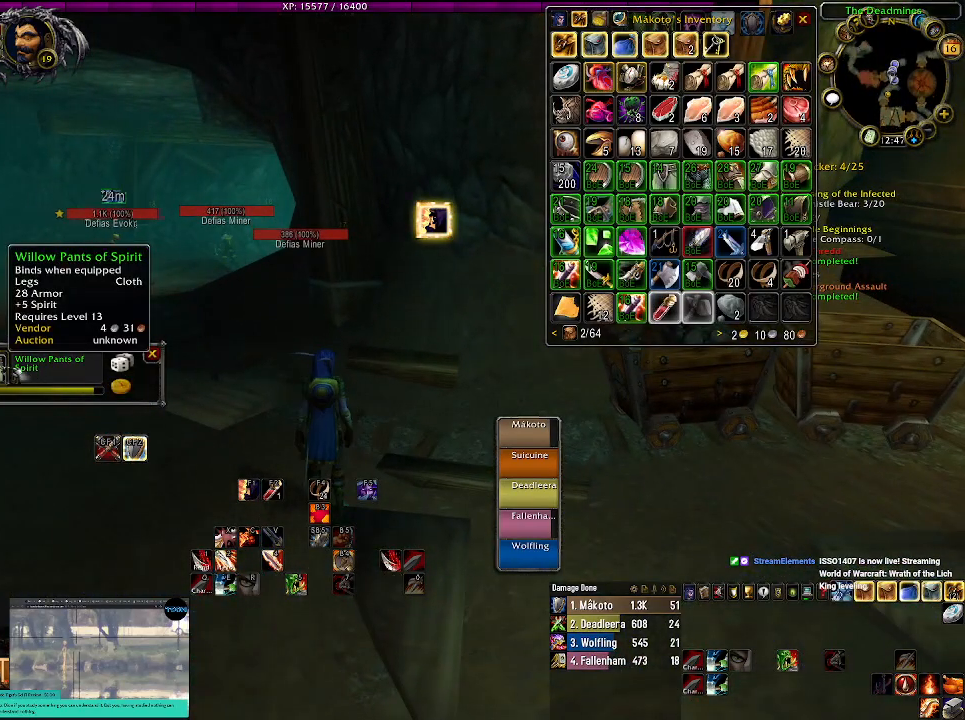
{"keys": [], "mouse": ["left"], "events": []}
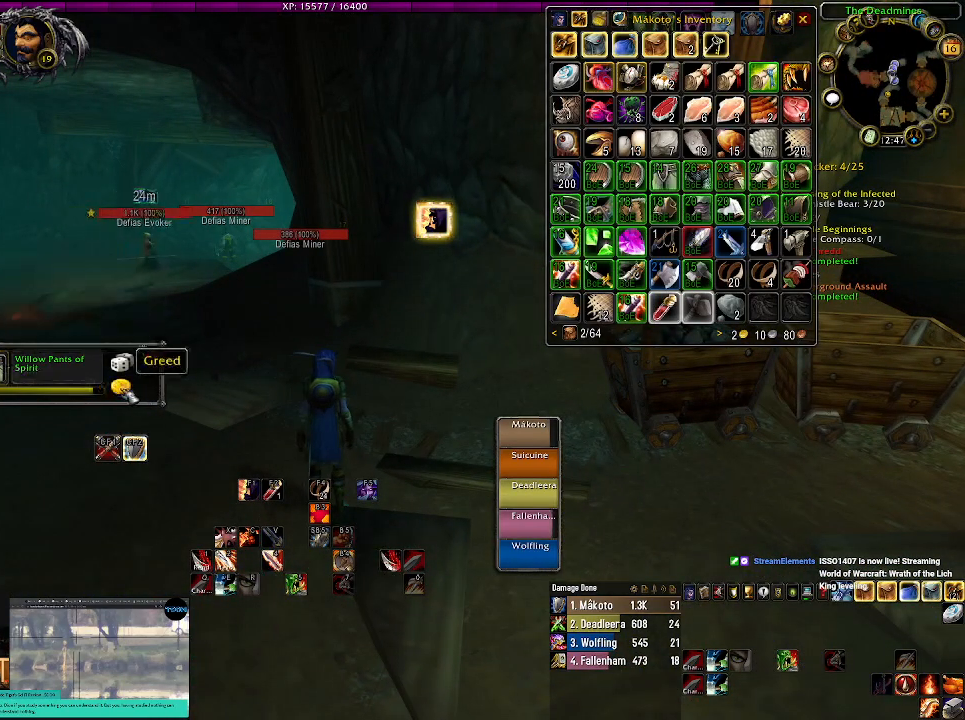
{"keys": [], "mouse": [], "events": [[34, "mouse_left", "up"]]}
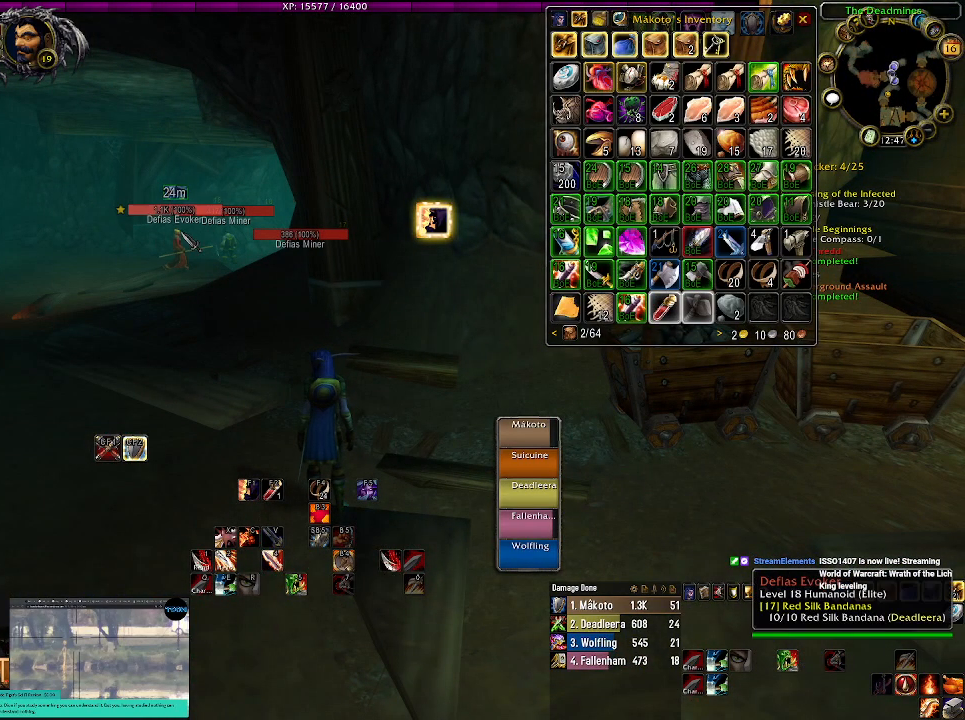
{"keys": ["w"], "mouse": [], "events": [[34, "mouse_right", "down"], [300, "w", "down"], [467, "mouse_right", "up"]]}
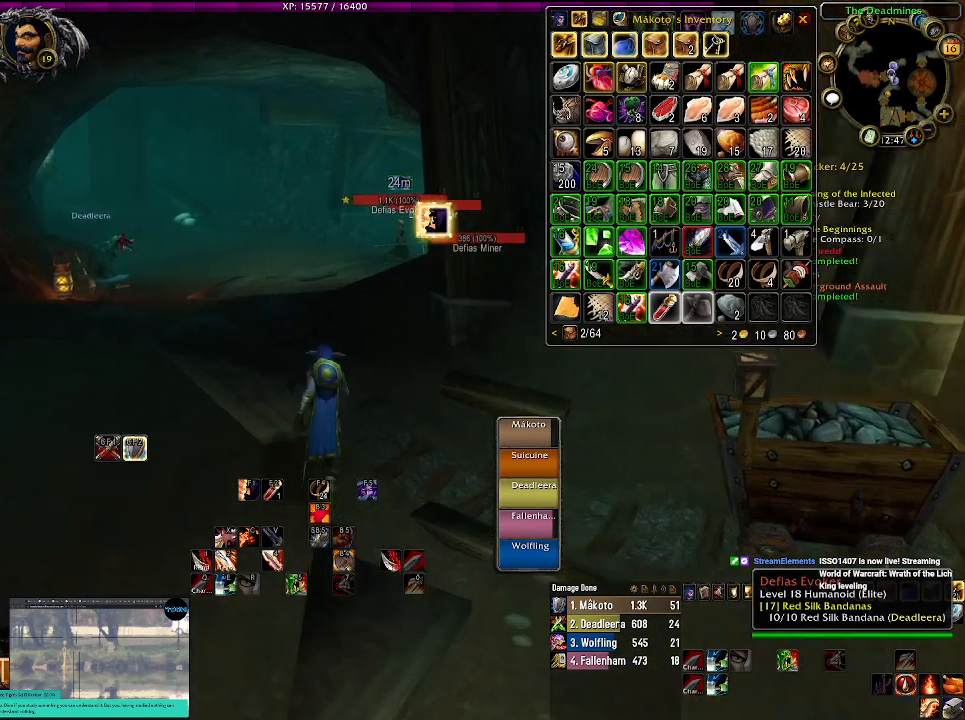
{"keys": ["w"], "mouse": ["right"], "events": [[84, "a", "down"], [350, "a", "up"], [384, "mouse_right", "down"]]}
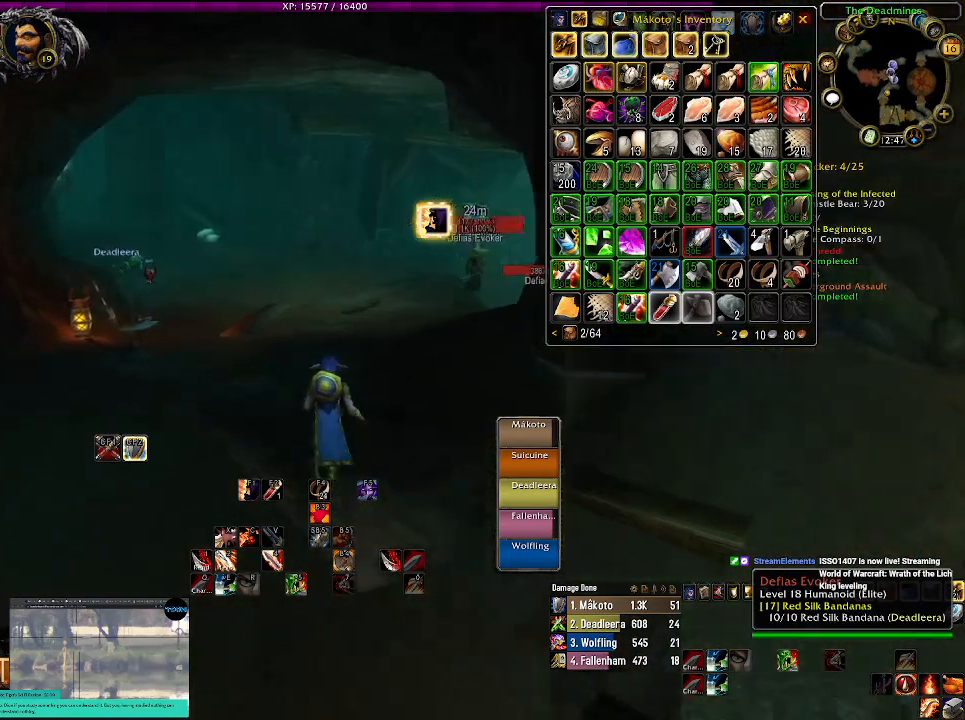
{"keys": [], "mouse": ["left", "right"], "events": [[17, "mouse_left", "down"], [67, "w", "up"]]}
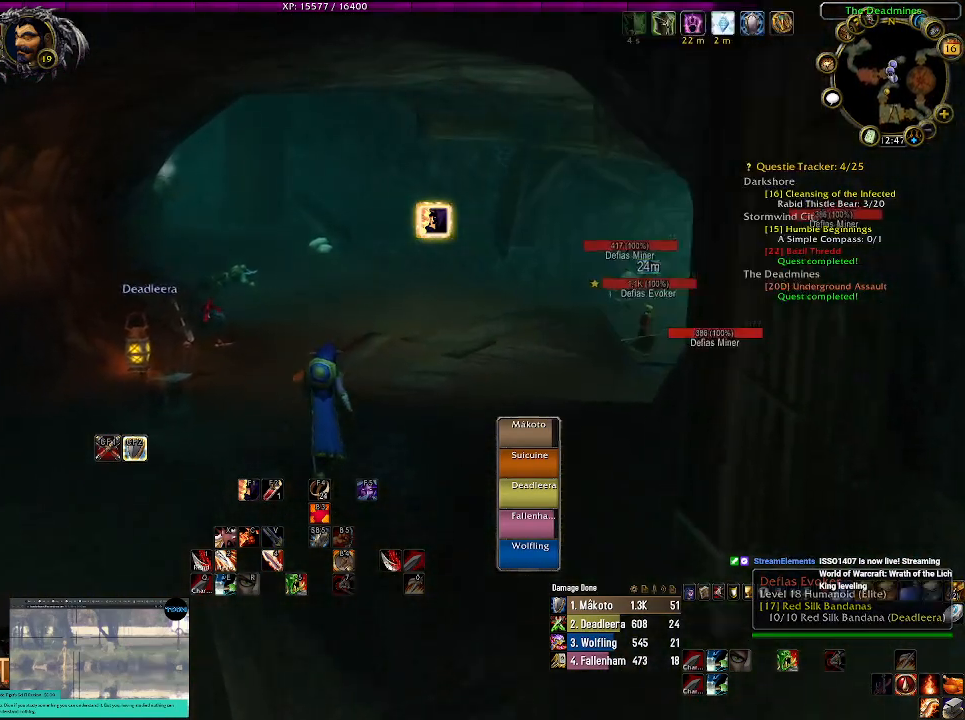
{"keys": [], "mouse": ["left", "right"], "events": []}
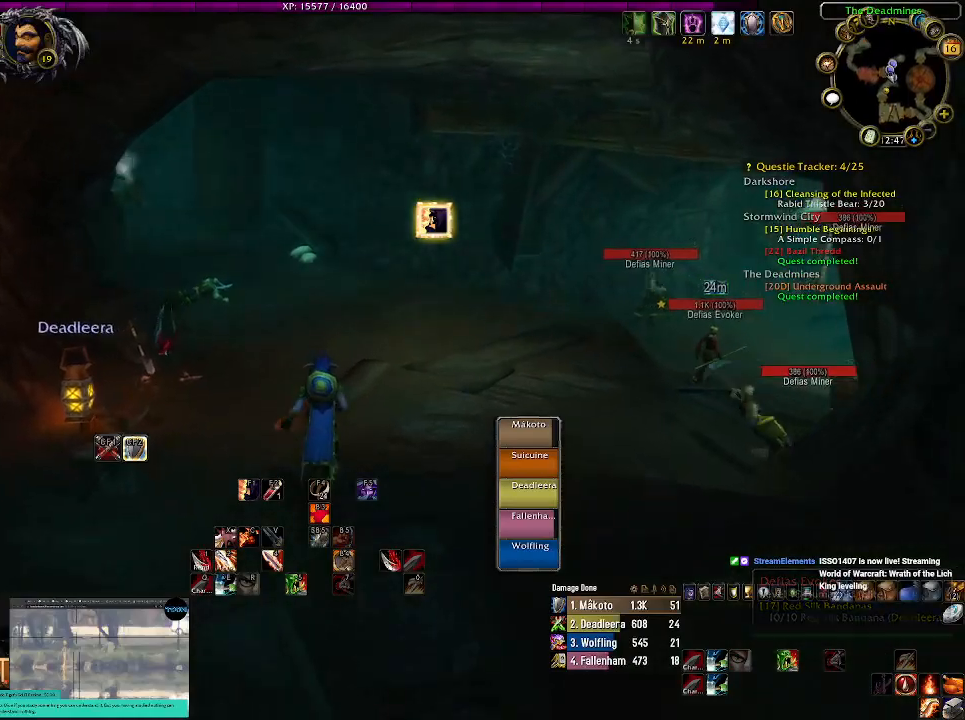
{"keys": [], "mouse": ["left", "right"], "events": [[284, "tab", "down"], [417, "tab", "up"]]}
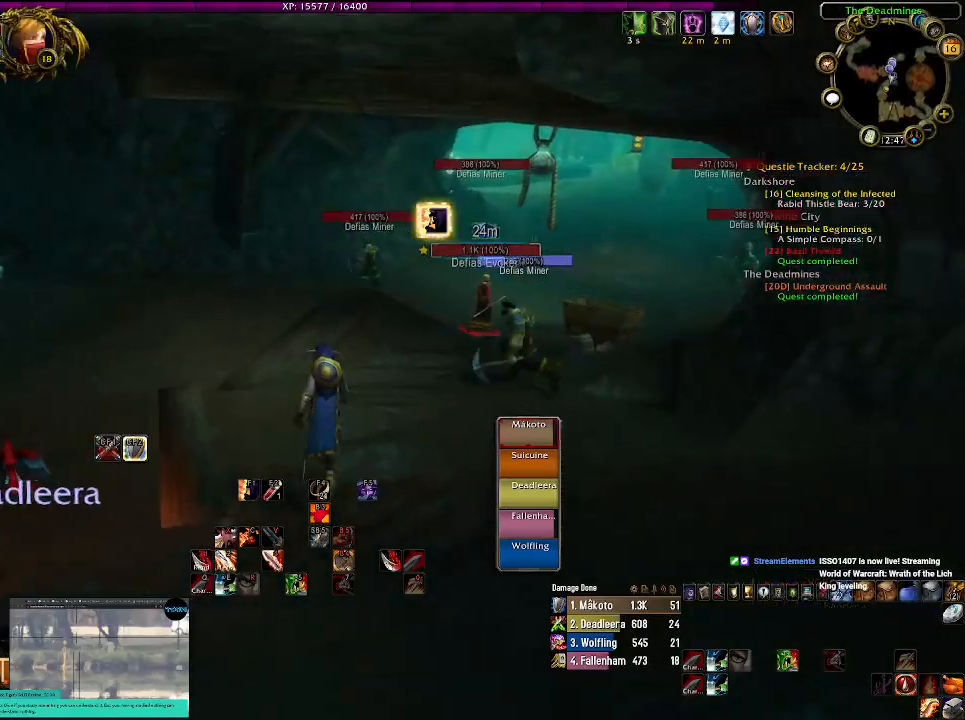
{"keys": [], "mouse": ["right"], "events": [[50, "q", "down"], [184, "q", "up"], [500, "mouse_left", "up"]]}
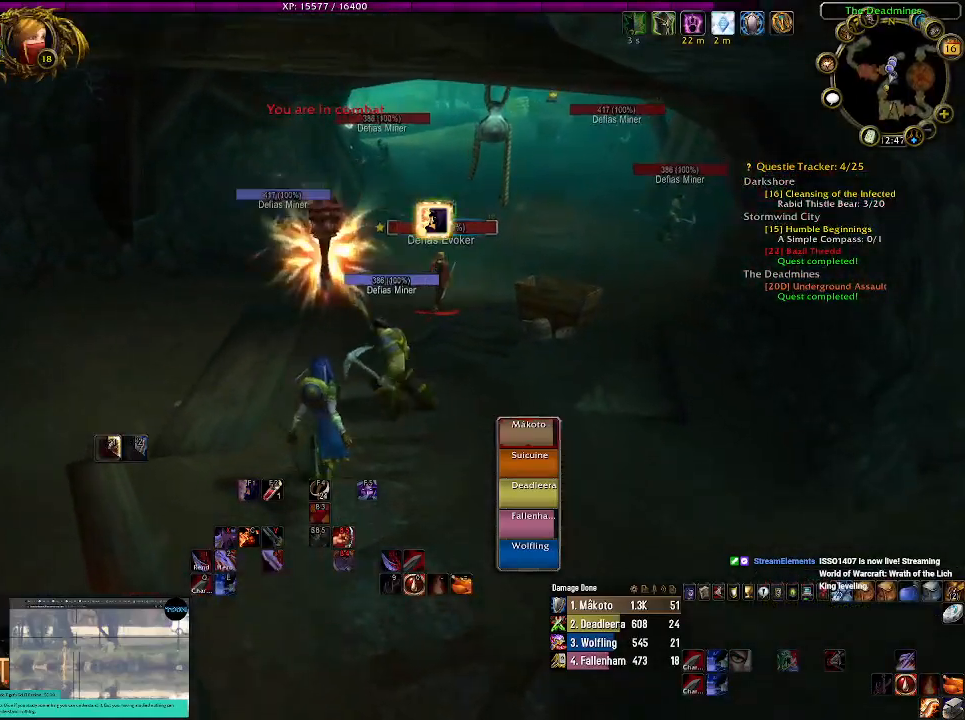
{"keys": ["w"], "mouse": ["right"], "events": [[184, "mouse_left", "down"], [434, "w", "down"], [500, "mouse_left", "up"]]}
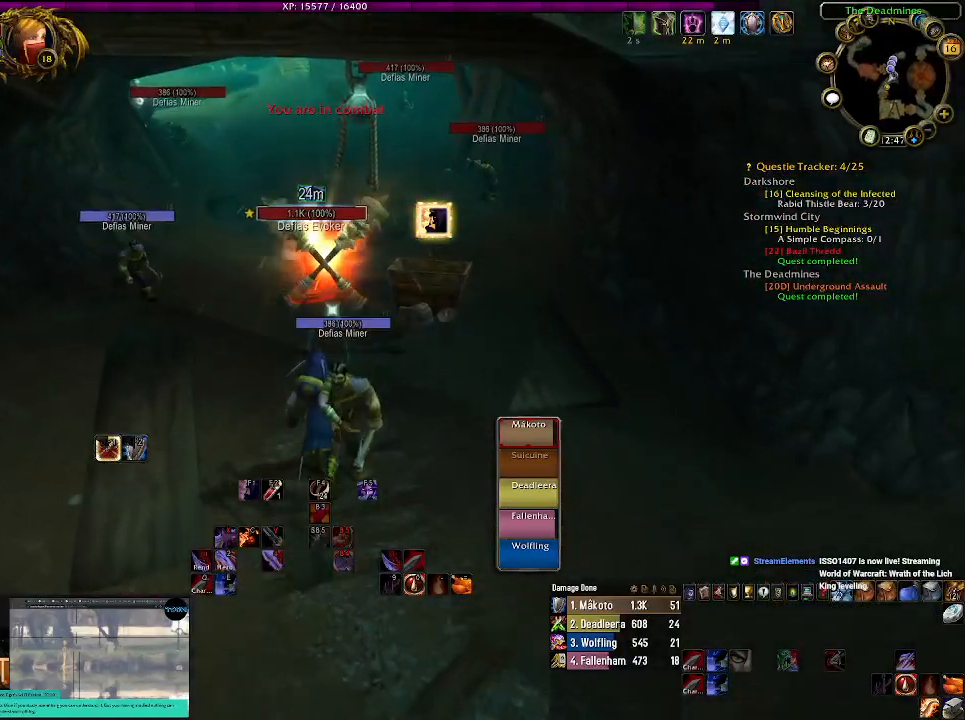
{"keys": ["w"], "mouse": ["right"], "events": [[50, "a", "down"], [134, "e", "down"], [267, "e", "up"], [267, "mouse_right", "up"], [367, "e", "down"], [384, "a", "up"], [400, "mouse_right", "down"], [484, "e", "up"]]}
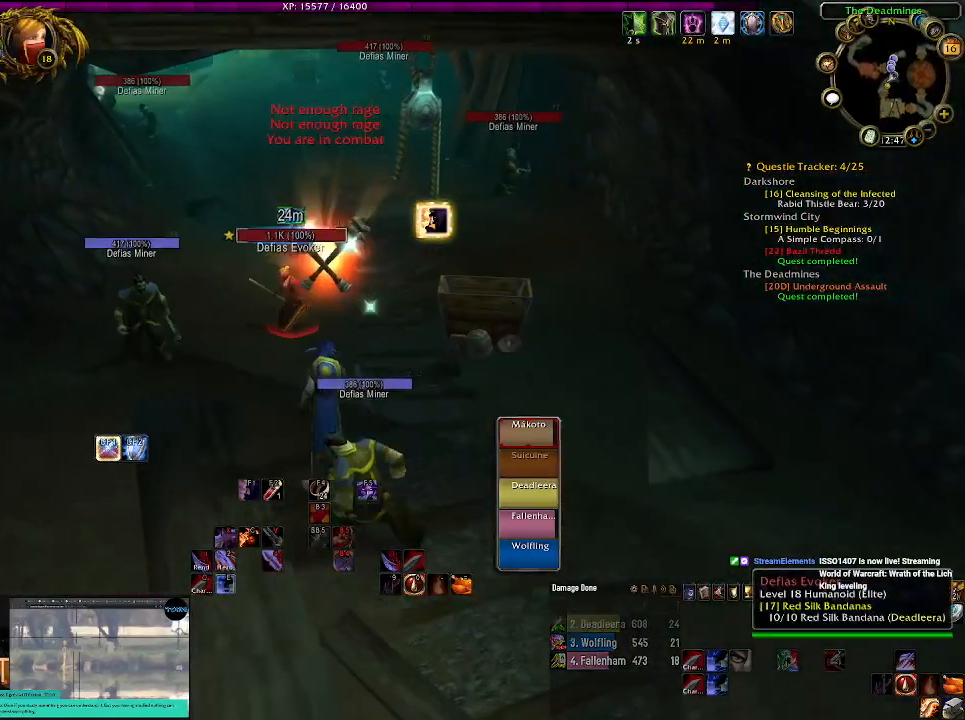
{"keys": ["1"], "mouse": ["right"], "events": [[34, "w", "up"], [234, "2", "down"], [367, "2", "up"], [434, "1", "down"]]}
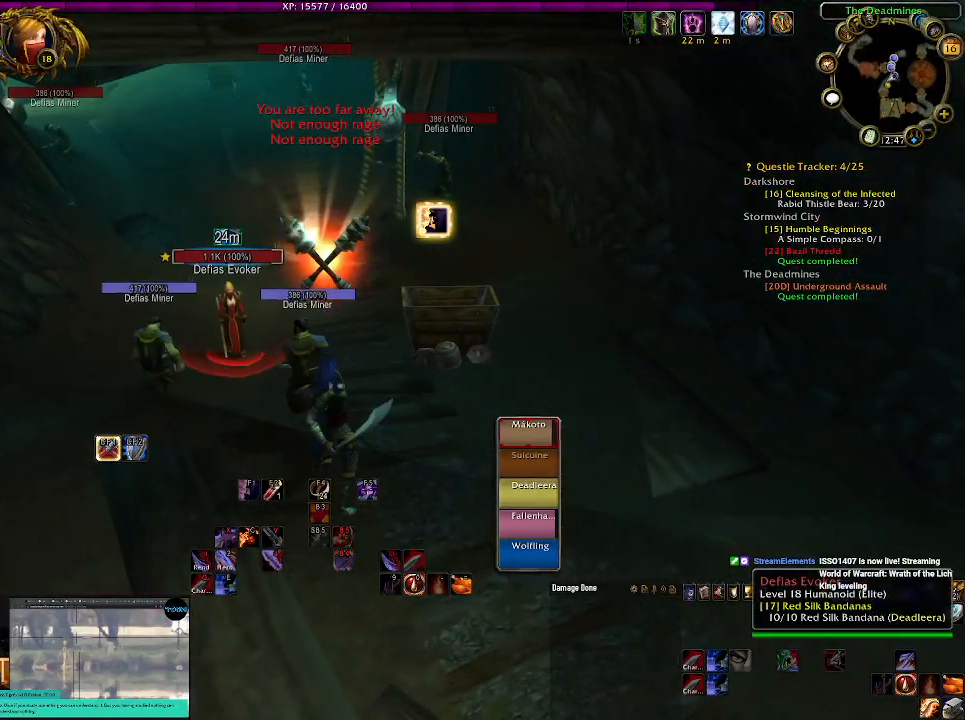
{"keys": ["d"], "mouse": ["right"], "events": [[84, "1", "up"], [167, "1", "down"], [284, "1", "up"], [417, "d", "down"]]}
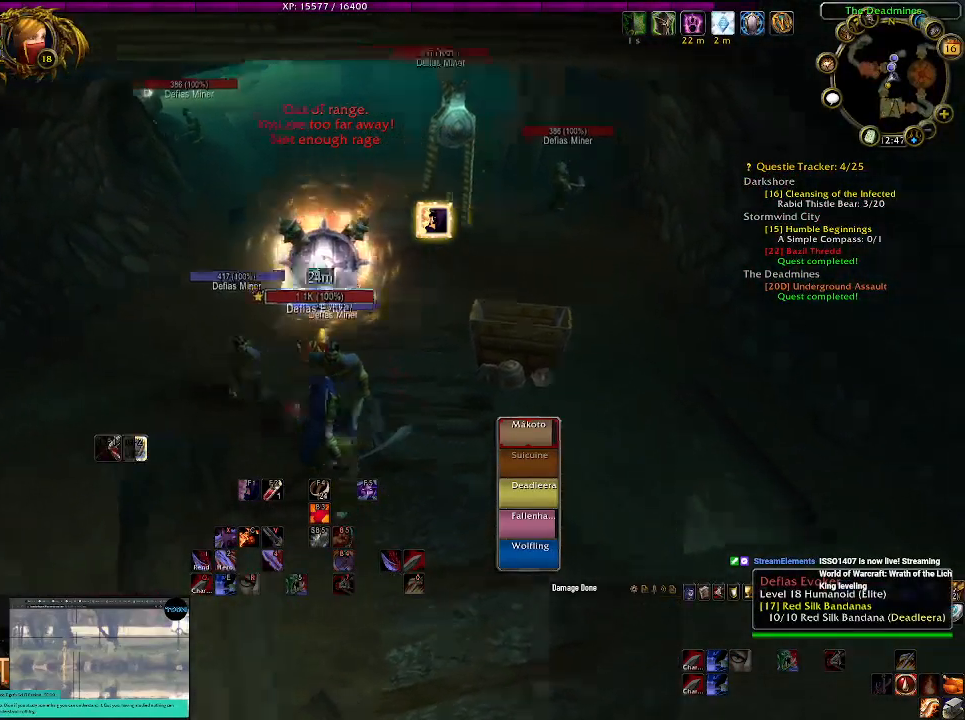
{"keys": [], "mouse": ["right"], "events": [[84, "d", "up"], [100, "mouse_left", "down"], [234, "mouse_left", "up"], [317, "d", "down"], [434, "d", "up"]]}
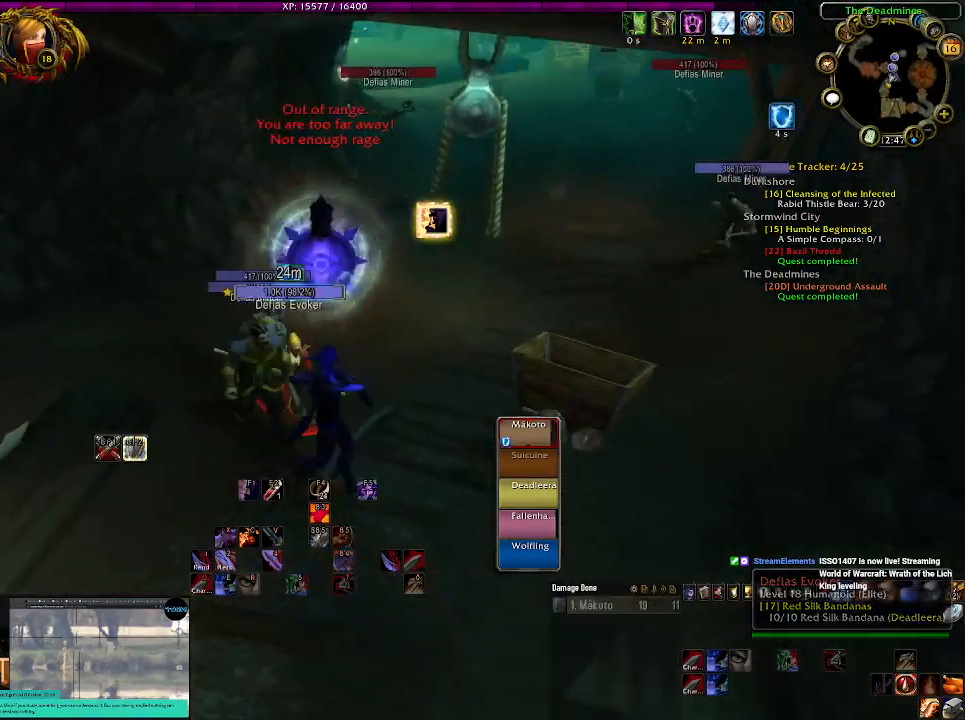
{"keys": [], "mouse": ["right"], "events": [[67, "c", "down"], [167, "c", "up"], [267, "c", "down"], [367, "c", "up"]]}
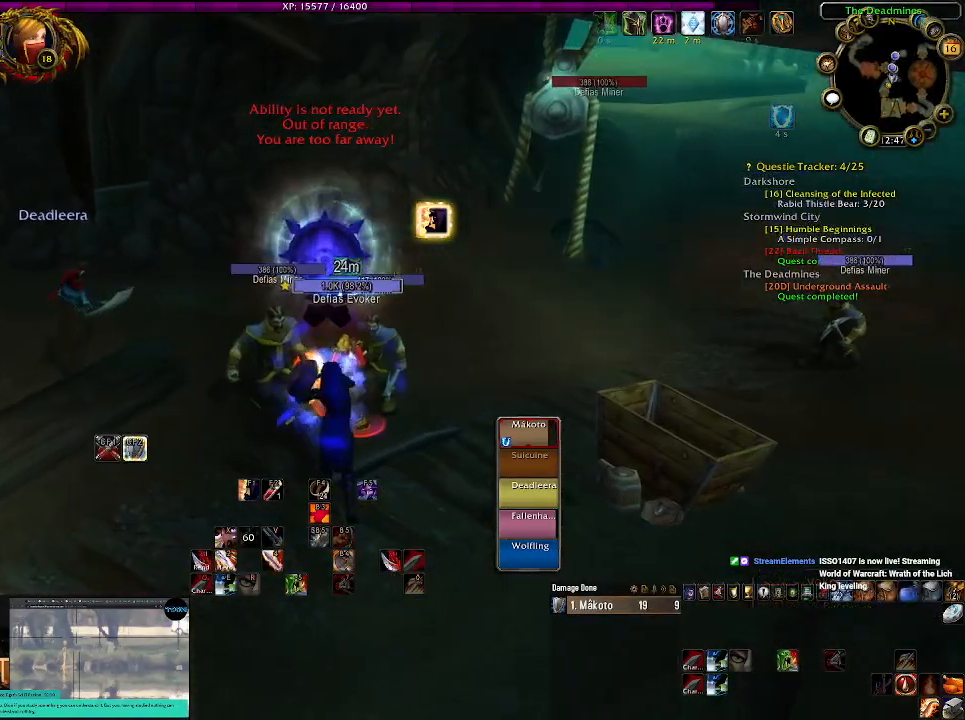
{"keys": [], "mouse": ["left", "right"], "events": [[34, "d", "down"], [200, "d", "up"], [417, "mouse_left", "down"]]}
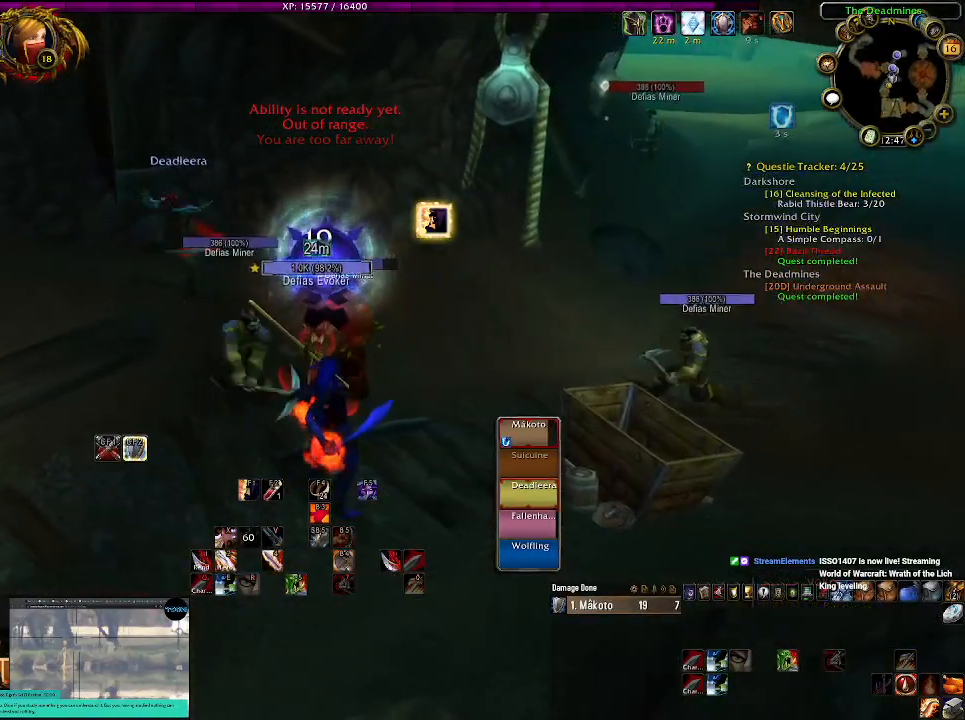
{"keys": [], "mouse": ["right"], "events": [[67, "mouse_left", "up"], [117, "d", "down"], [234, "d", "up"], [384, "c", "down"], [484, "c", "up"]]}
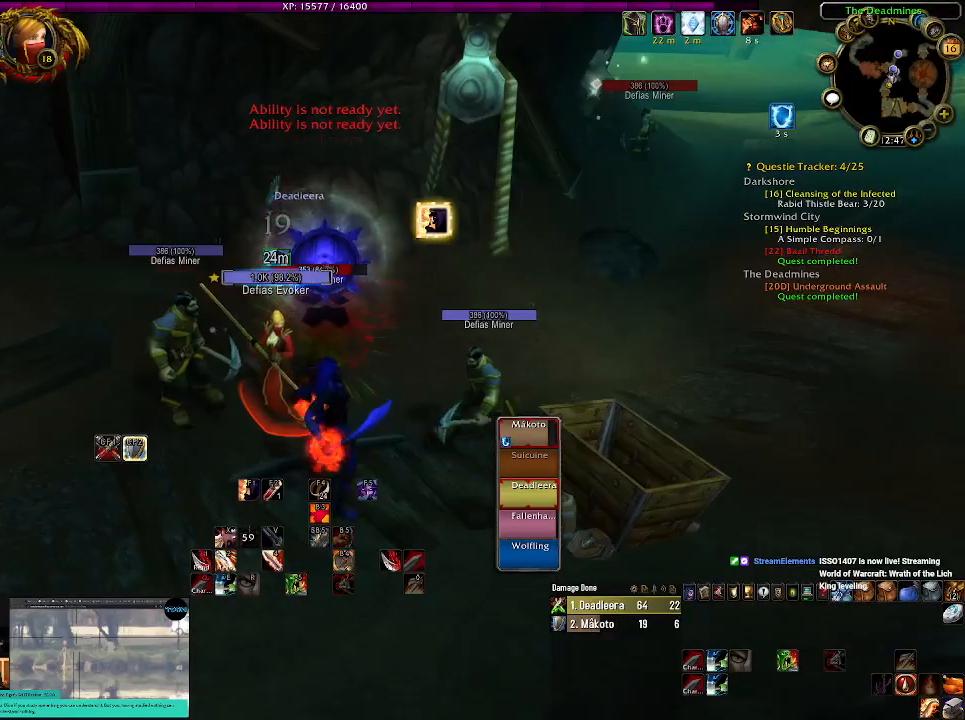
{"keys": ["e"], "mouse": ["right"], "events": [[267, "d", "down"], [334, "d", "up"], [467, "e", "down"]]}